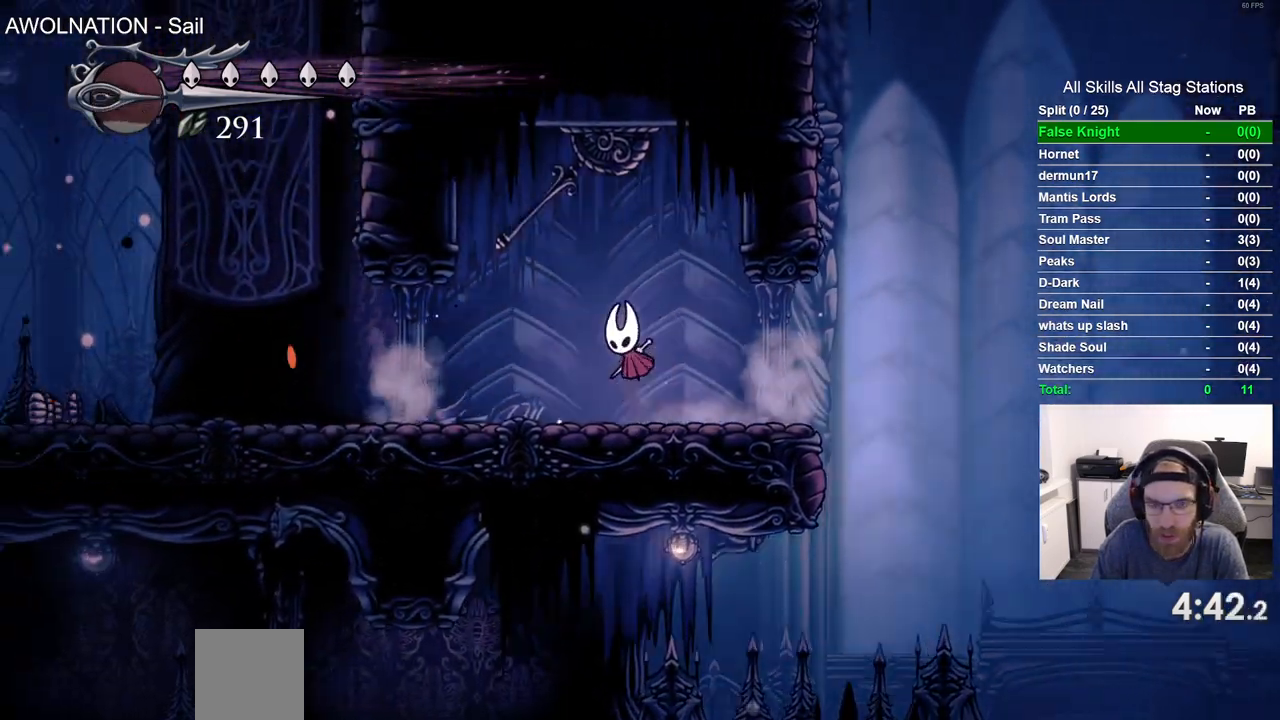
Gameplay with a controller (PlayStation layout); each line is a JSON object with the inputs held at the frame after it (dt_ms = milliseconds from this image to that frame). "events" lists button and stick changes between this image and that frame as [ms after this image, input, new state], when the widget could be followed in between.
{"dt_ms": 500, "buttons": ["DPAD_RIGHT"], "left_stick": "center", "right_stick": "center", "events": [[33, "DPAD_LEFT", "up"], [33, "SQUARE", "down"], [117, "DPAD_RIGHT", "down"], [117, "DPAD_UP", "up"], [133, "CROSS", "up"], [200, "SQUARE", "up"]]}
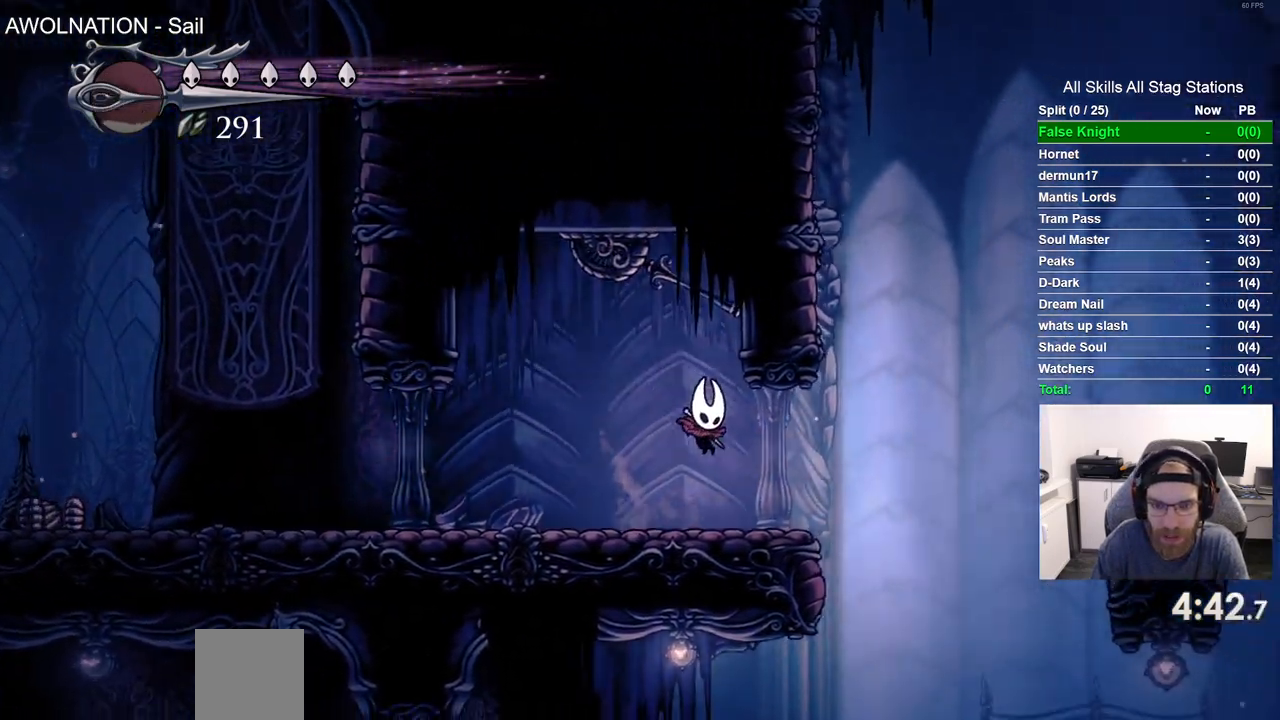
{"dt_ms": 500, "buttons": ["DPAD_RIGHT"], "left_stick": "center", "right_stick": "center", "events": []}
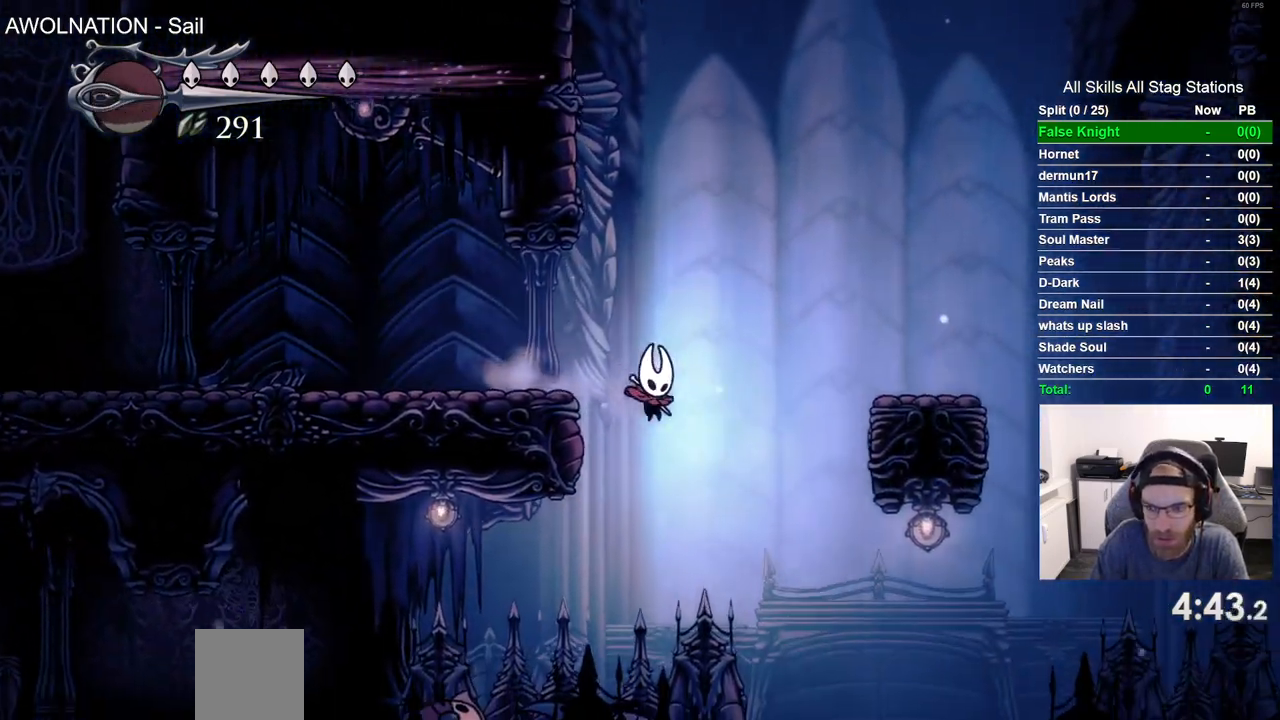
{"dt_ms": 500, "buttons": ["R2", "DPAD_RIGHT"], "left_stick": "center", "right_stick": "center", "events": [[317, "R2", "down"]]}
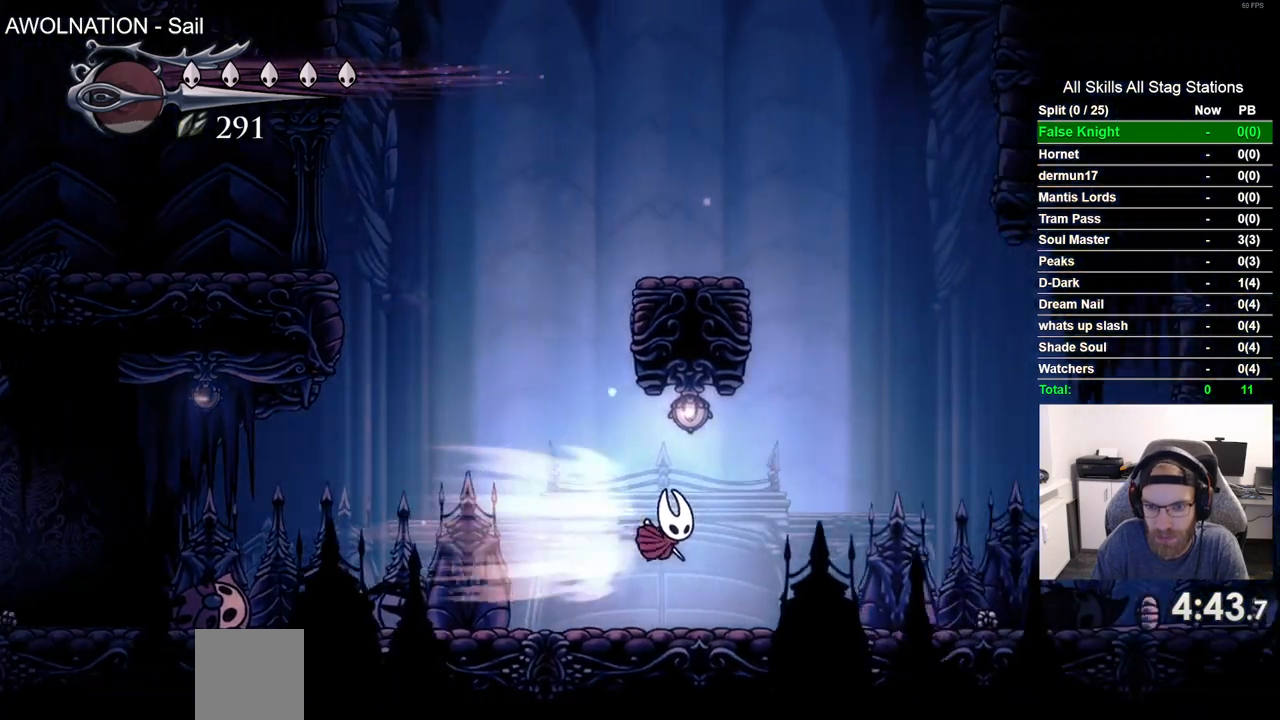
{"dt_ms": 500, "buttons": ["R2", "DPAD_RIGHT"], "left_stick": "center", "right_stick": "center", "events": [[67, "R2", "up"], [350, "R2", "down"]]}
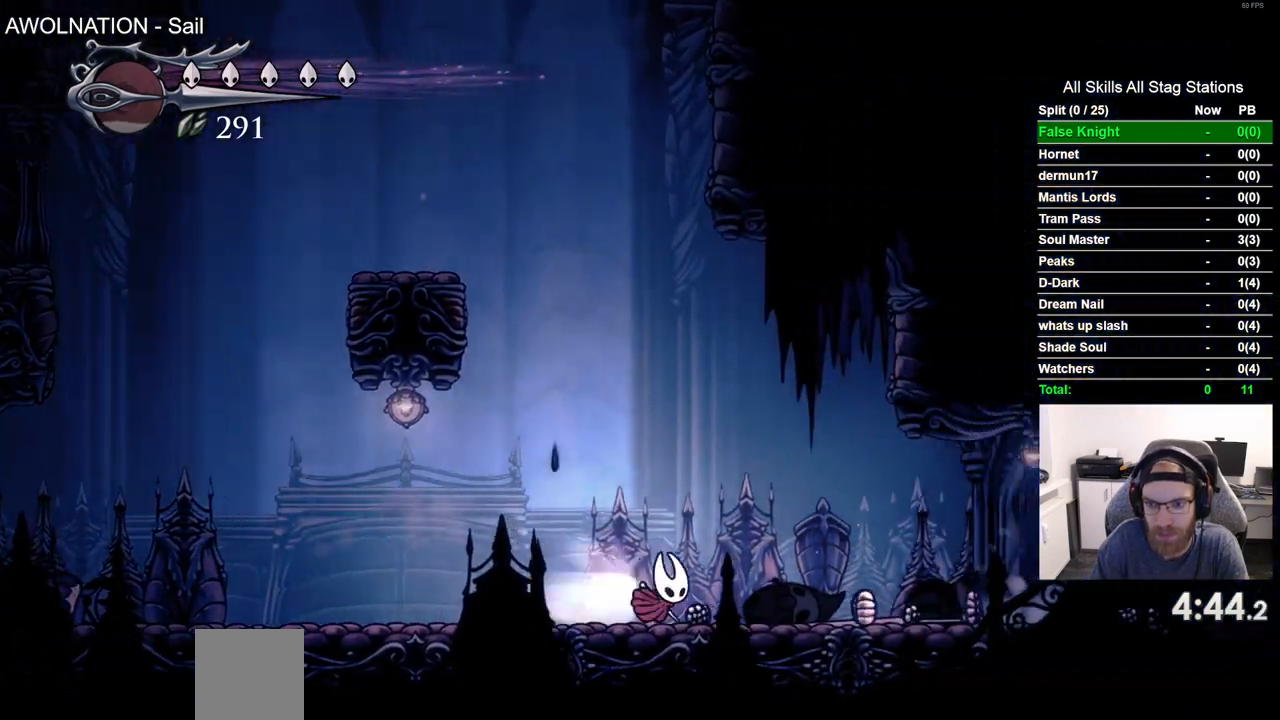
{"dt_ms": 500, "buttons": ["R2", "DPAD_RIGHT"], "left_stick": "center", "right_stick": "center", "events": [[67, "R2", "up"], [417, "R2", "down"]]}
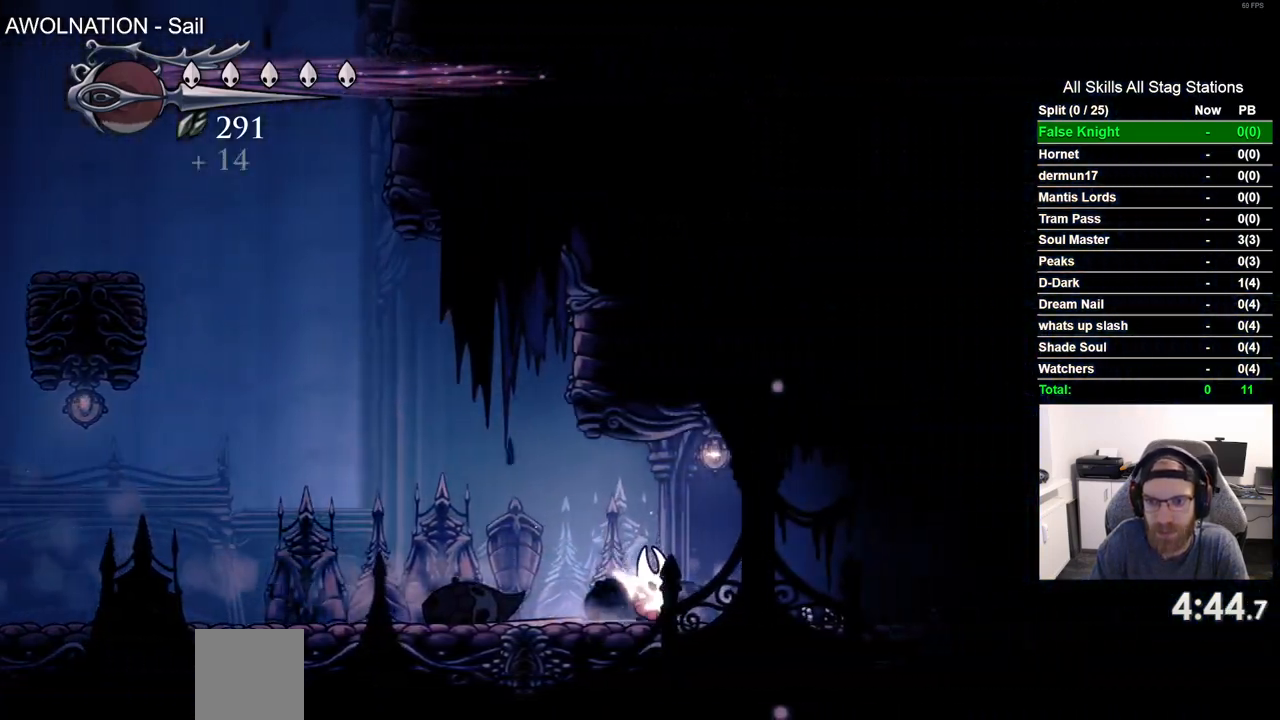
{"dt_ms": 500, "buttons": ["DPAD_RIGHT"], "left_stick": "center", "right_stick": "center", "events": [[150, "R2", "up"]]}
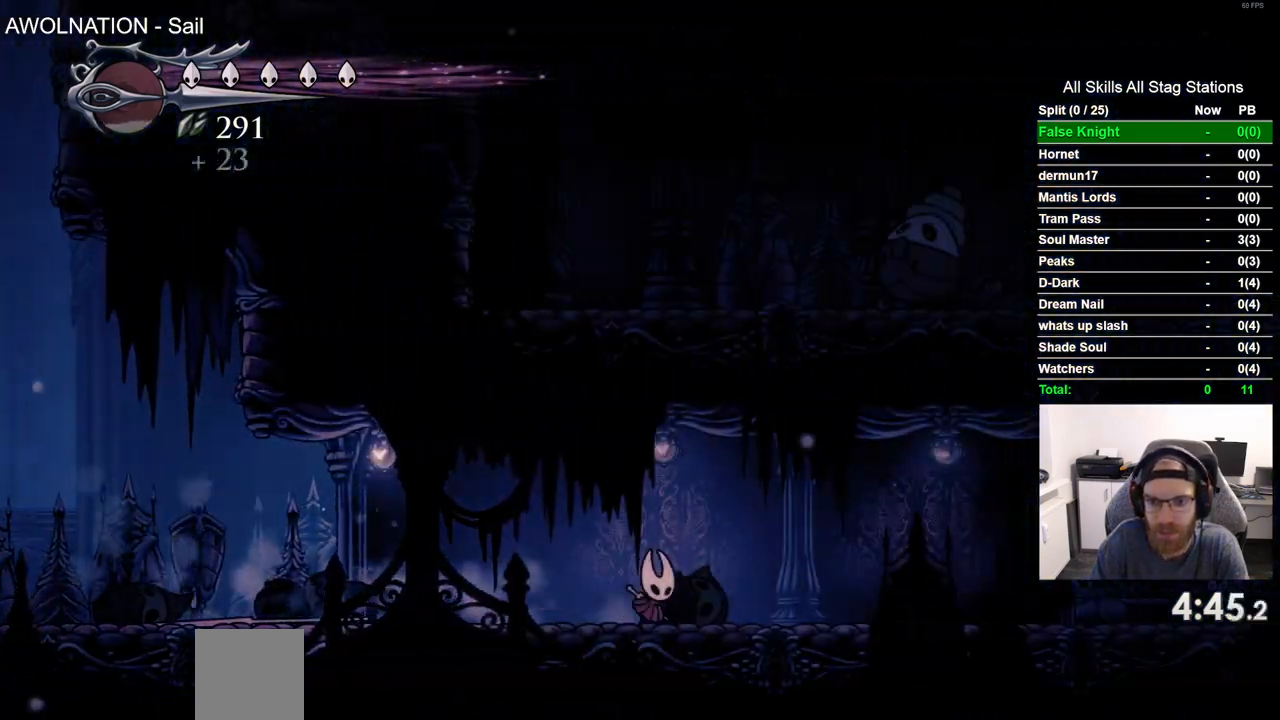
{"dt_ms": 500, "buttons": ["CROSS", "DPAD_UP", "DPAD_LEFT"], "left_stick": "center", "right_stick": "center", "events": [[117, "R2", "down"], [317, "DPAD_RIGHT", "up"], [317, "R2", "up"], [383, "DPAD_LEFT", "down"], [383, "DPAD_UP", "down"], [417, "CROSS", "down"]]}
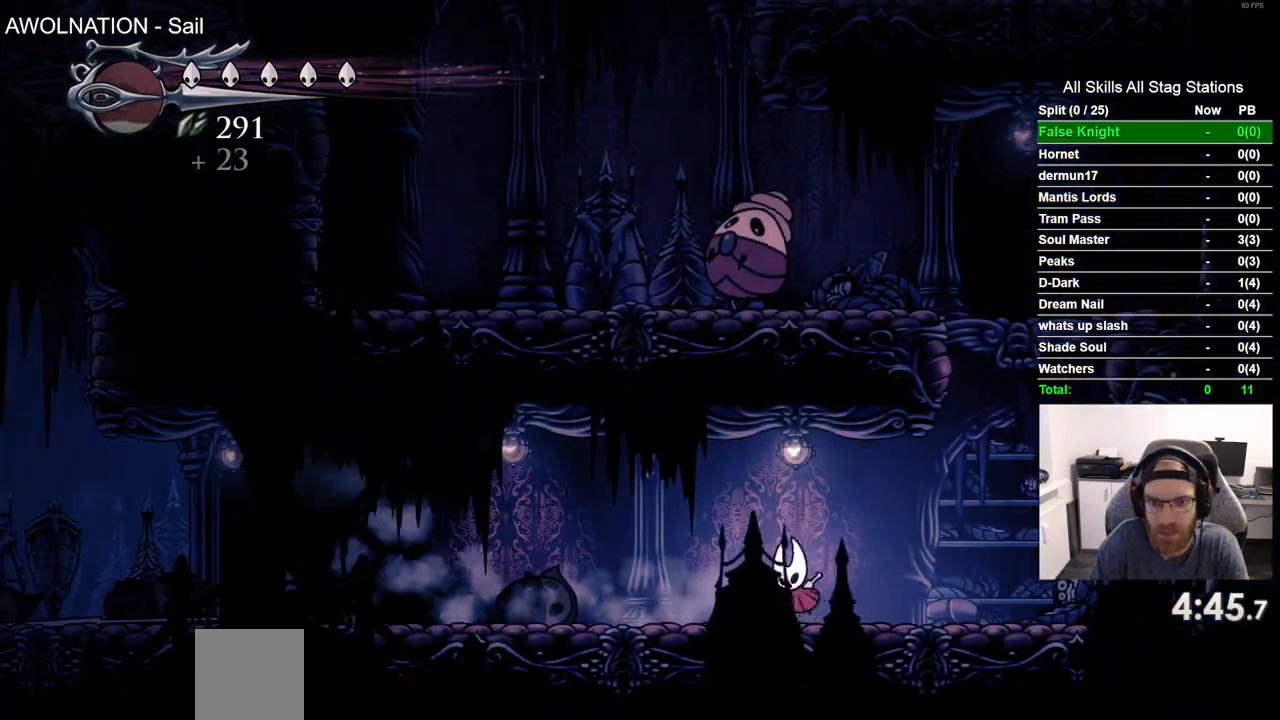
{"dt_ms": 500, "buttons": ["DPAD_UP"], "left_stick": "center", "right_stick": "center", "events": [[183, "SQUARE", "down"], [200, "DPAD_LEFT", "up"], [333, "SQUARE", "up"], [367, "CROSS", "up"]]}
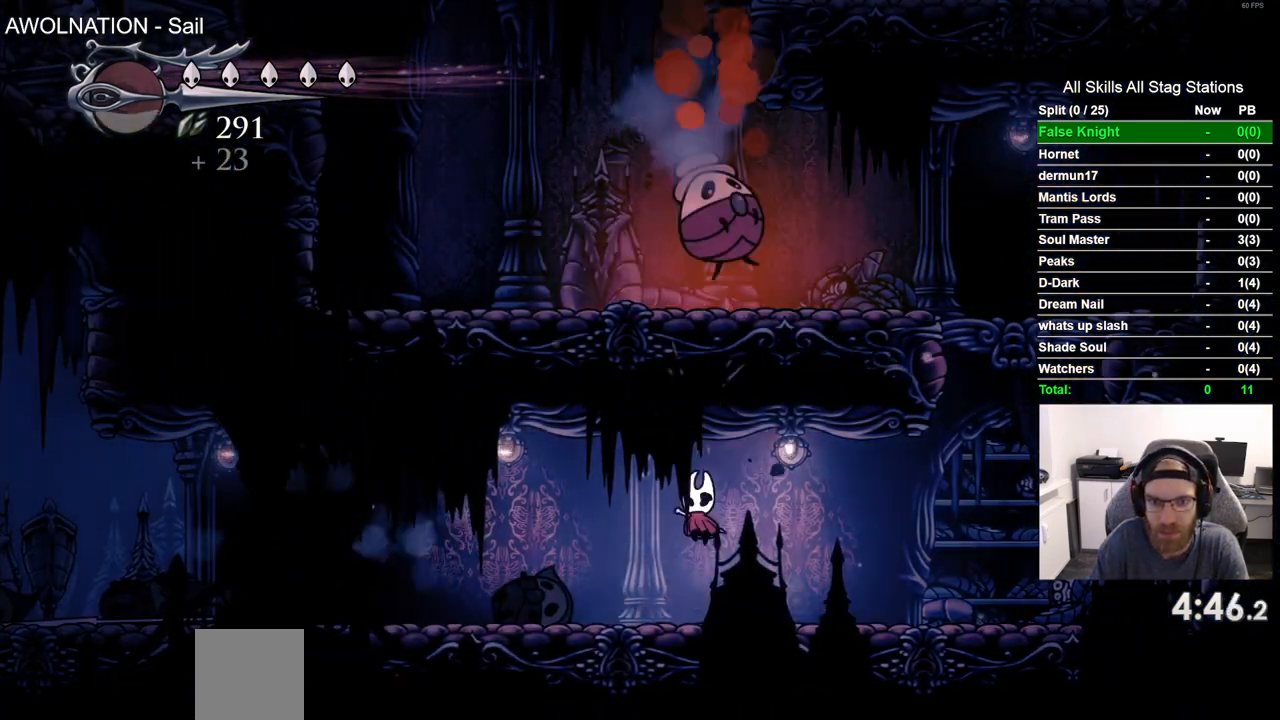
{"dt_ms": 500, "buttons": ["CROSS", "SQUARE", "DPAD_UP", "DPAD_RIGHT"], "left_stick": "center", "right_stick": "center", "events": [[100, "CROSS", "down"], [350, "DPAD_RIGHT", "down"], [367, "SQUARE", "down"]]}
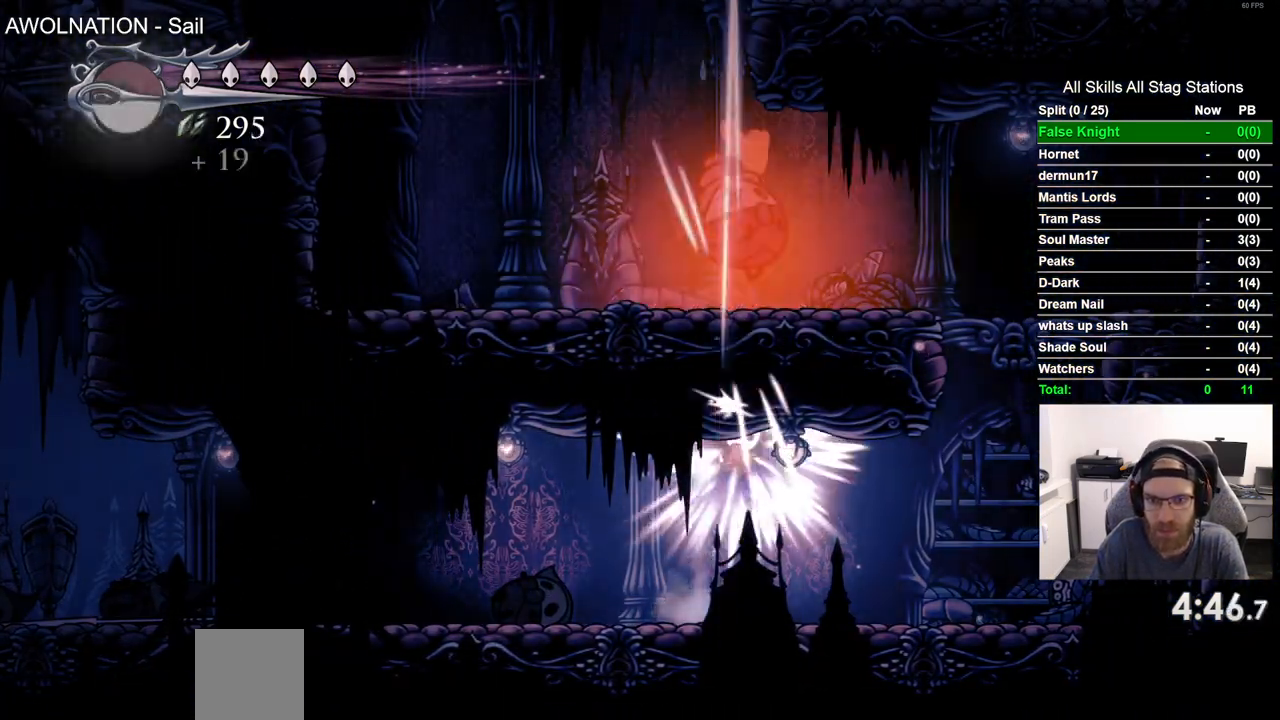
{"dt_ms": 500, "buttons": ["CROSS", "DPAD_UP"], "left_stick": "center", "right_stick": "center", "events": [[33, "DPAD_RIGHT", "up"], [33, "SQUARE", "up"], [83, "CROSS", "up"], [250, "CROSS", "down"]]}
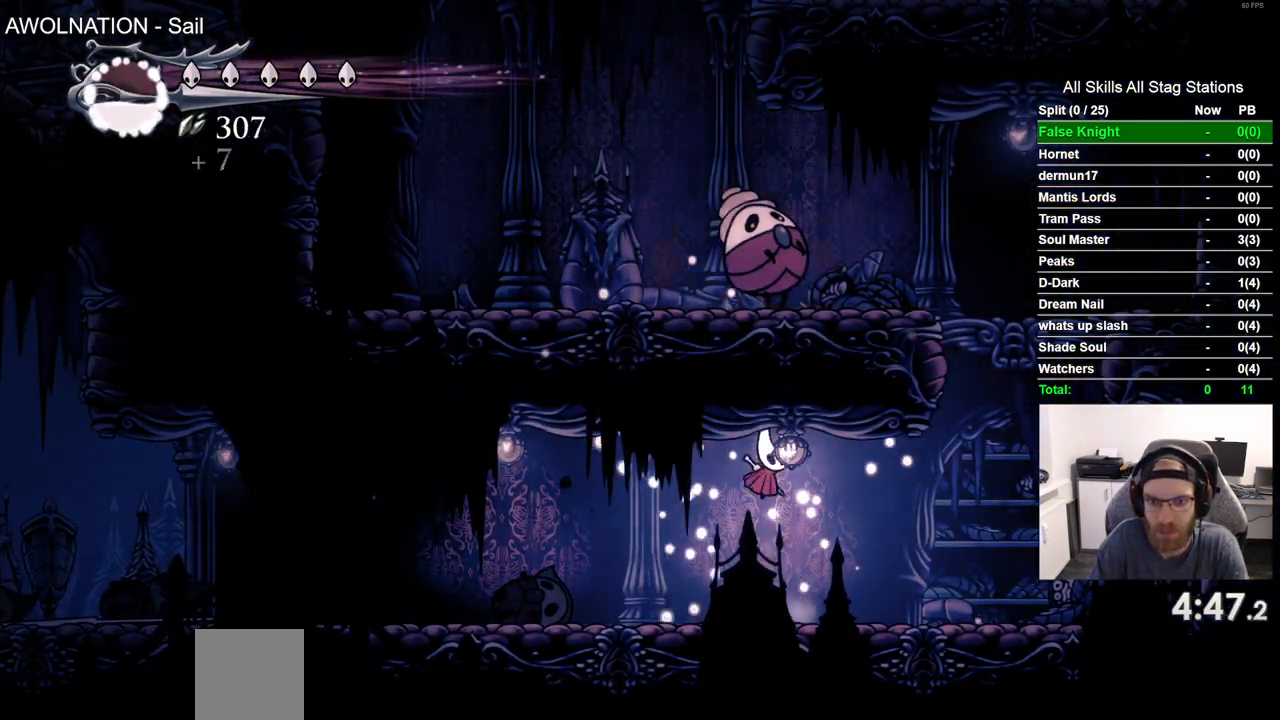
{"dt_ms": 500, "buttons": ["DPAD_RIGHT"], "left_stick": "center", "right_stick": "center", "events": [[17, "SQUARE", "down"], [150, "DPAD_RIGHT", "down"], [183, "DPAD_UP", "up"], [217, "SQUARE", "up"], [267, "CROSS", "up"]]}
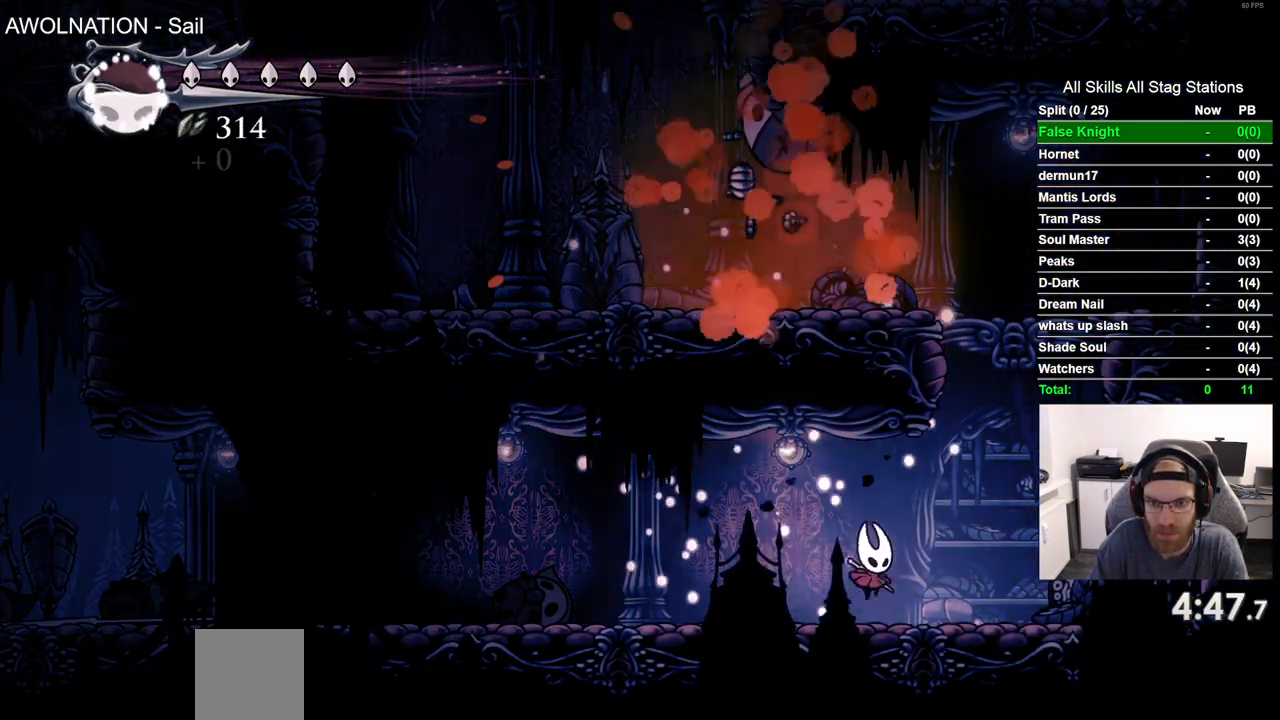
{"dt_ms": 500, "buttons": ["DPAD_LEFT"], "left_stick": "center", "right_stick": "center", "events": [[67, "CROSS", "down"], [233, "DPAD_RIGHT", "up"], [350, "DPAD_LEFT", "down"], [483, "CROSS", "up"]]}
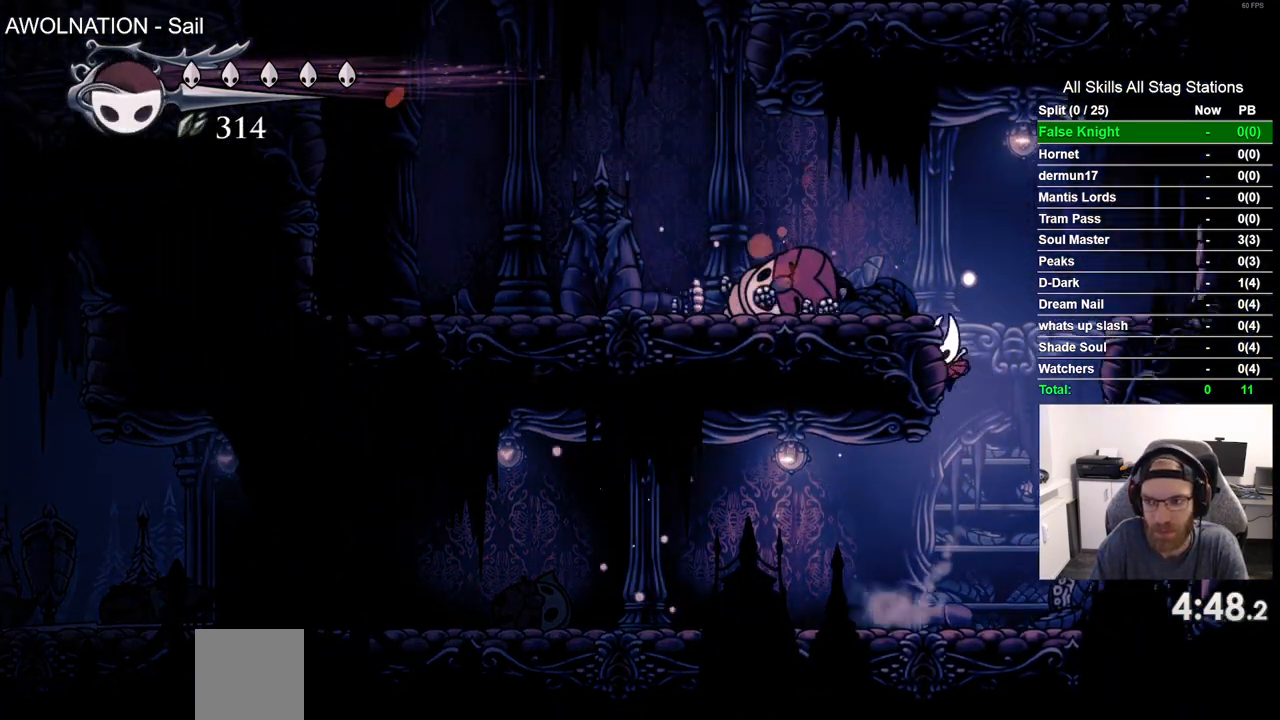
{"dt_ms": 500, "buttons": ["DPAD_LEFT"], "left_stick": "center", "right_stick": "center", "events": [[67, "CROSS", "down"], [283, "CROSS", "up"]]}
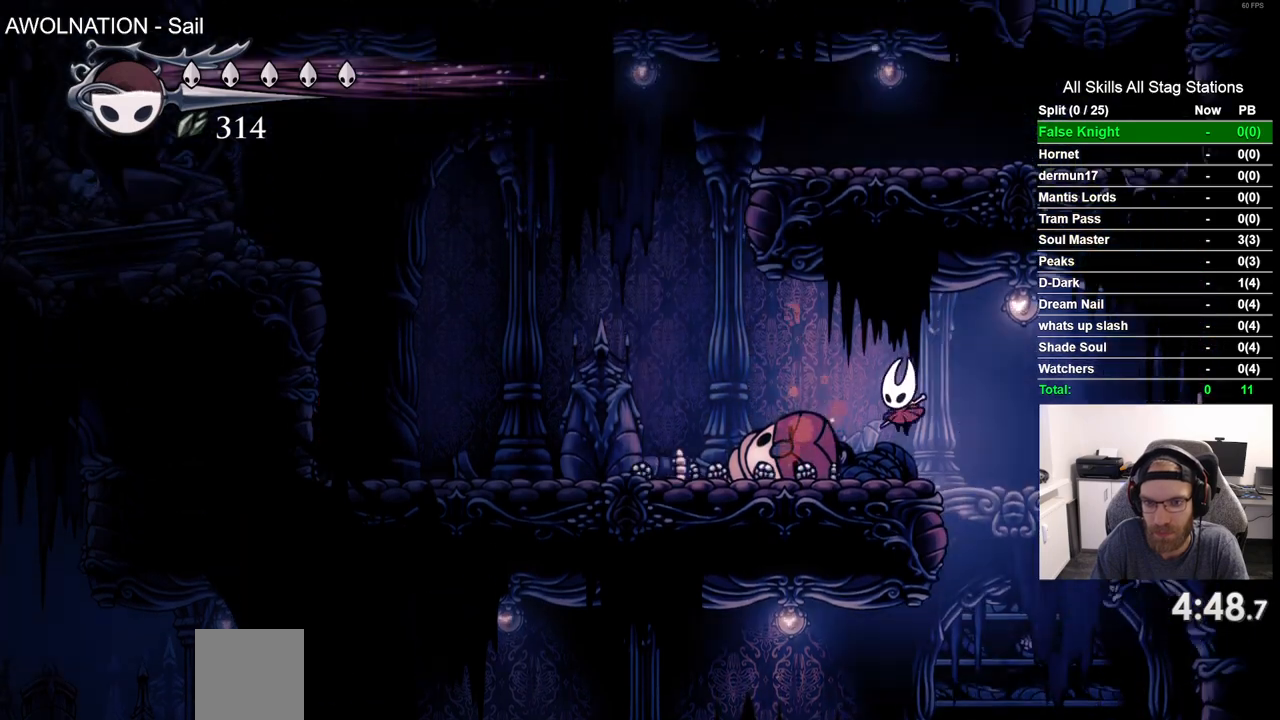
{"dt_ms": 500, "buttons": ["DPAD_LEFT"], "left_stick": "center", "right_stick": "center", "events": []}
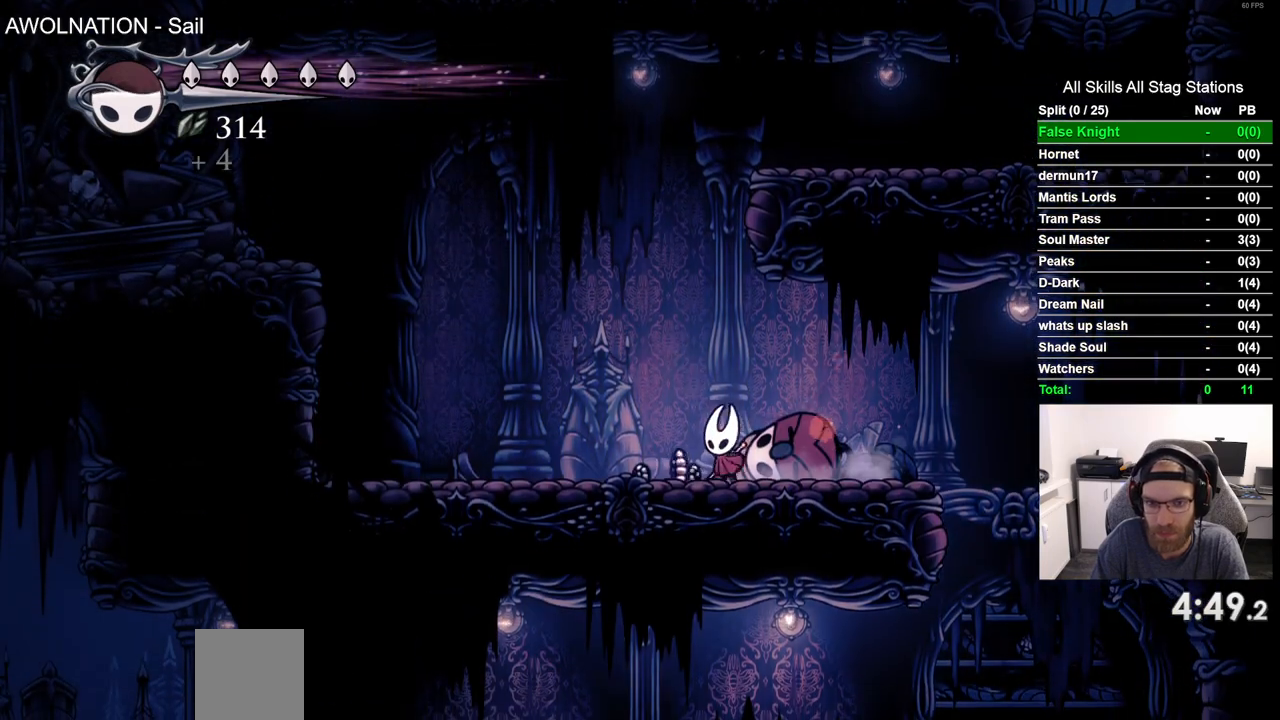
{"dt_ms": 500, "buttons": ["CROSS", "DPAD_RIGHT"], "left_stick": "center", "right_stick": "center", "events": [[183, "DPAD_UP", "down"], [200, "DPAD_LEFT", "up"], [233, "CROSS", "down"], [300, "DPAD_UP", "up"], [333, "DPAD_RIGHT", "down"]]}
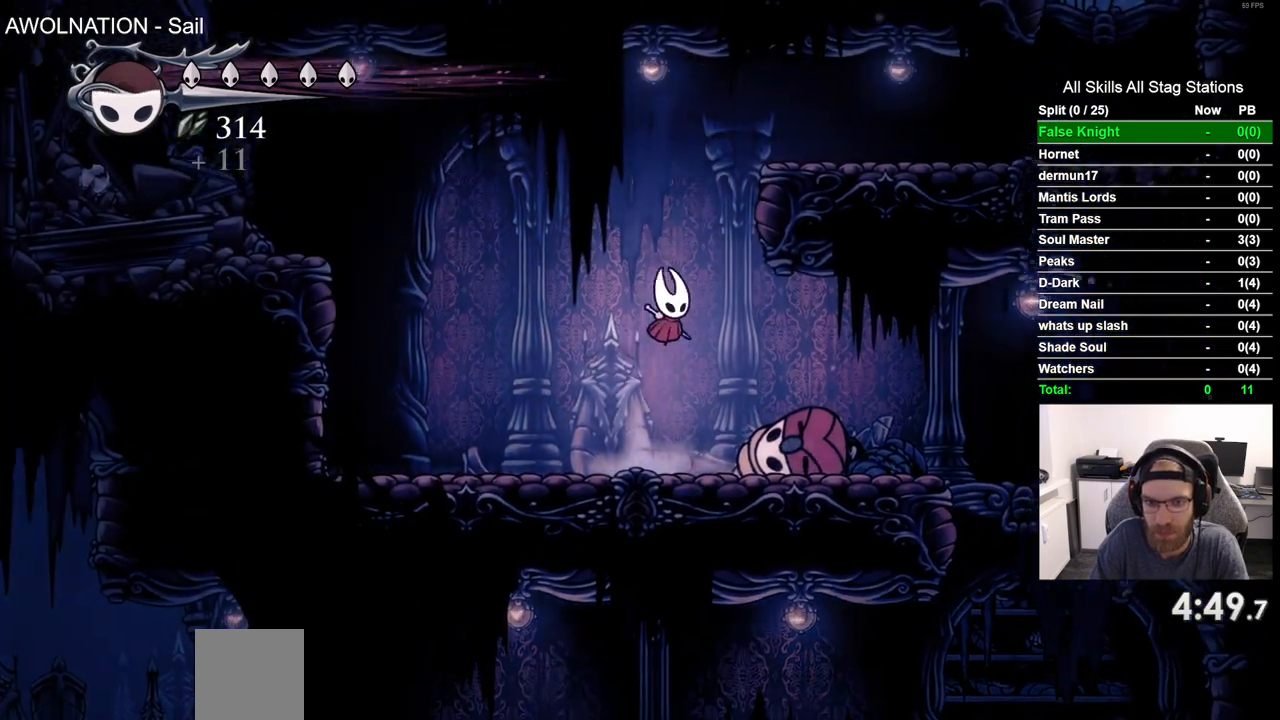
{"dt_ms": 500, "buttons": ["CROSS", "DPAD_RIGHT"], "left_stick": "center", "right_stick": "center", "events": [[167, "CROSS", "up"], [250, "CROSS", "down"]]}
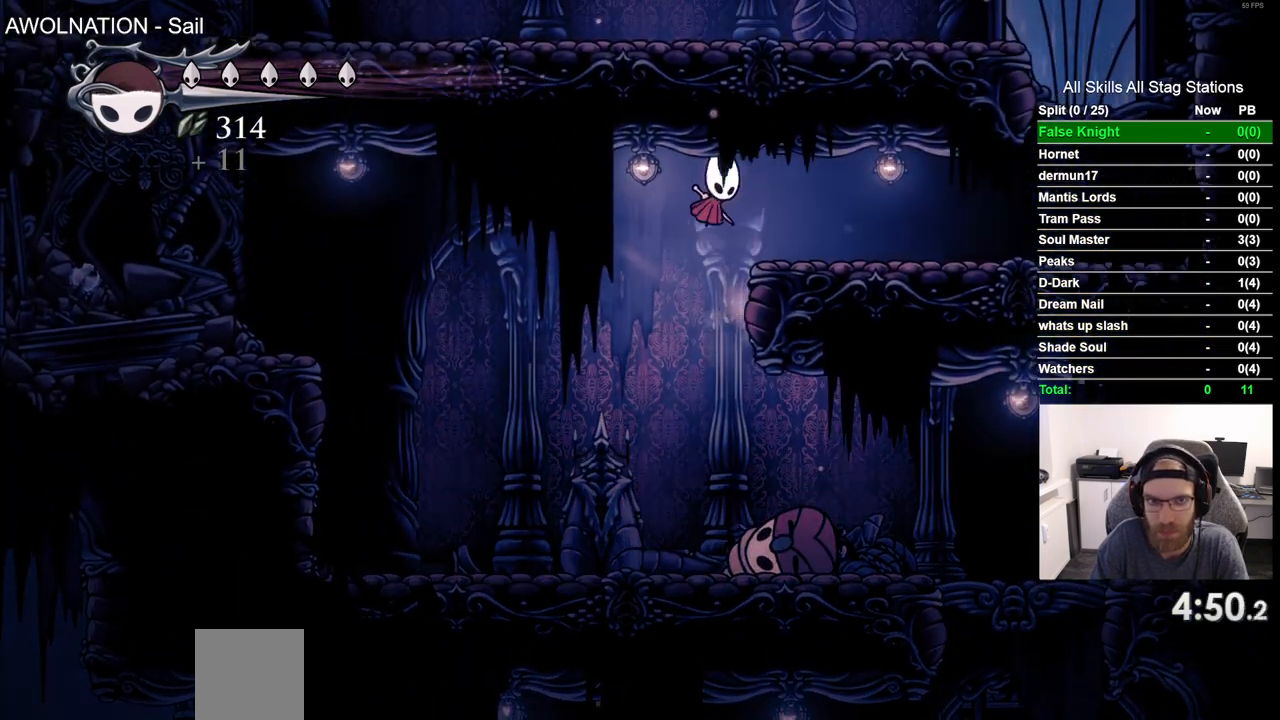
{"dt_ms": 500, "buttons": ["CROSS"], "left_stick": "center", "right_stick": "center", "events": [[33, "CROSS", "up"], [250, "DPAD_RIGHT", "up"], [500, "CROSS", "down"]]}
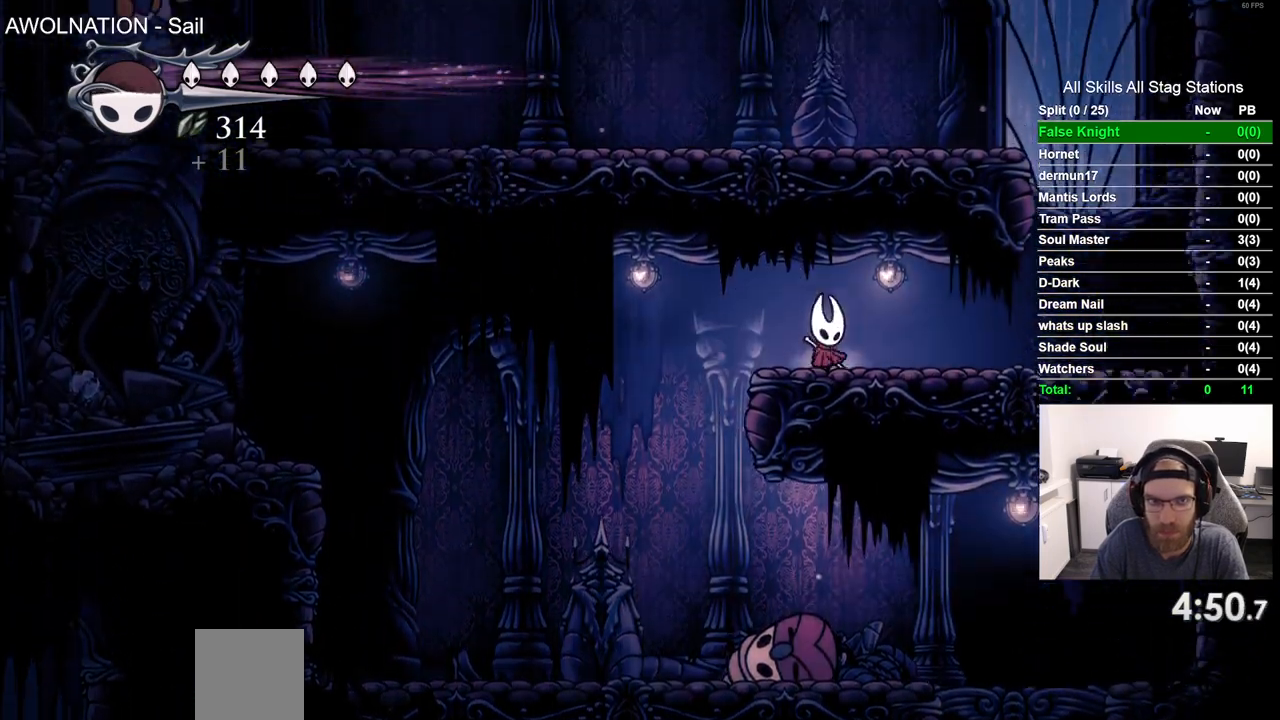
{"dt_ms": 500, "buttons": ["CROSS"], "left_stick": "center", "right_stick": "center", "events": [[383, "CROSS", "up"], [483, "CROSS", "down"]]}
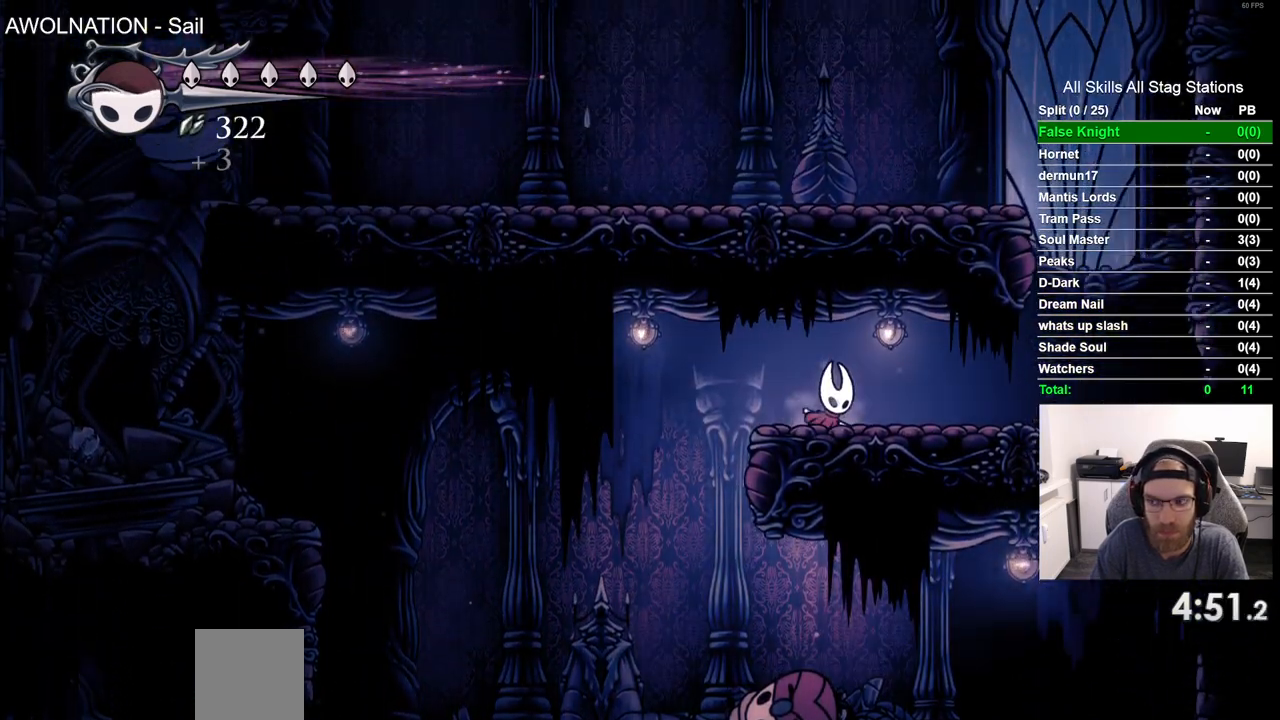
{"dt_ms": 500, "buttons": [], "left_stick": "center", "right_stick": "center", "events": [[233, "CROSS", "up"], [317, "CROSS", "down"], [483, "CROSS", "up"]]}
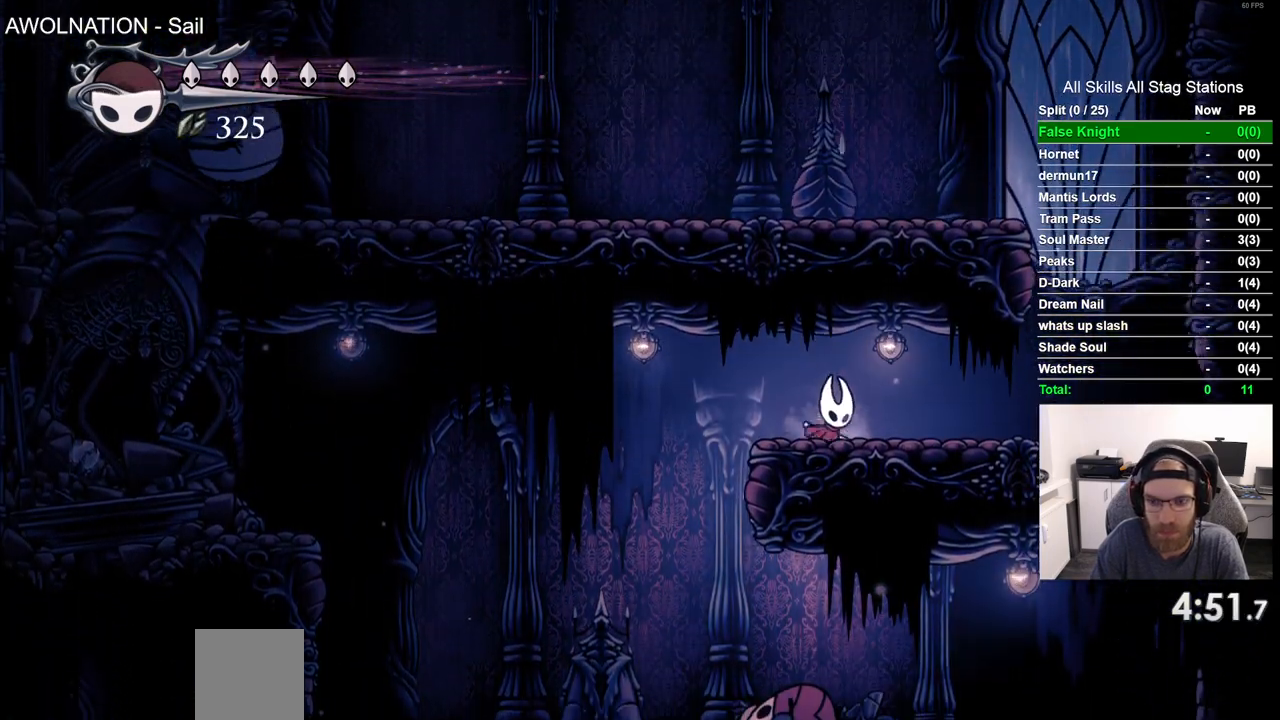
{"dt_ms": 500, "buttons": [], "left_stick": "center", "right_stick": "center", "events": [[117, "CROSS", "down"], [250, "CROSS", "up"]]}
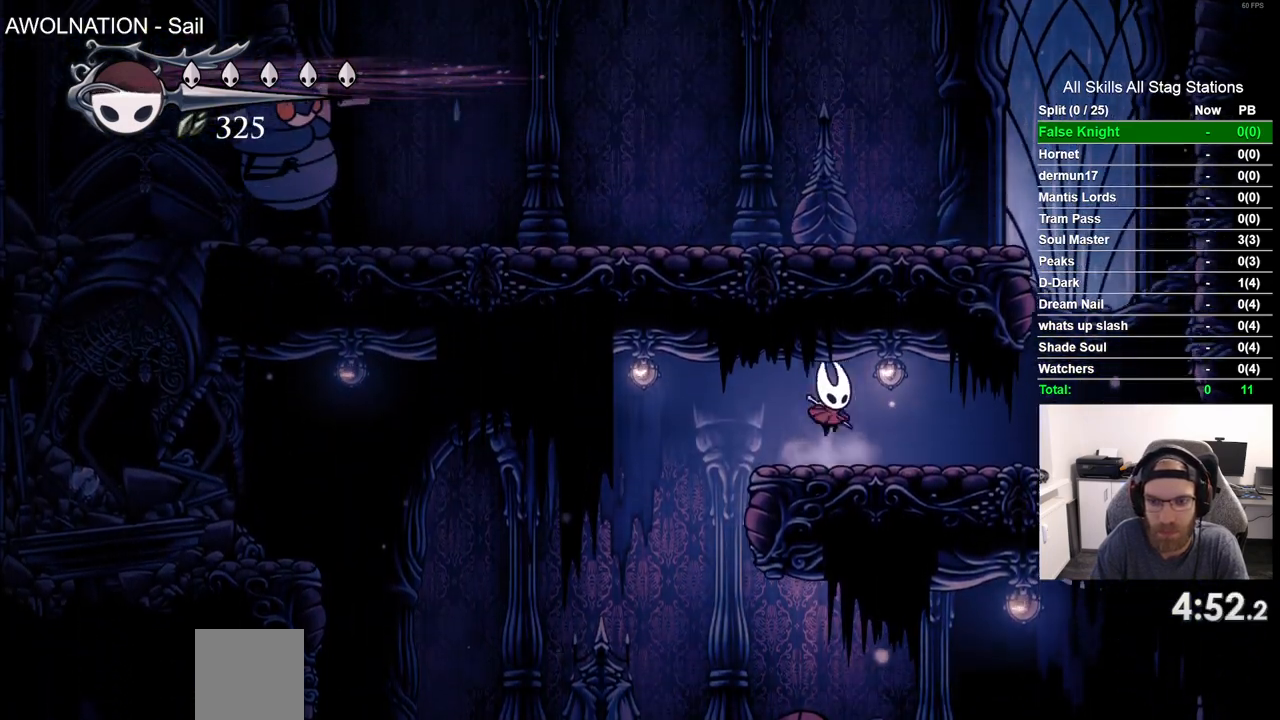
{"dt_ms": 500, "buttons": [], "left_stick": "center", "right_stick": "center", "events": [[17, "CROSS", "down"], [167, "CROSS", "up"], [350, "CROSS", "down"], [483, "CROSS", "up"]]}
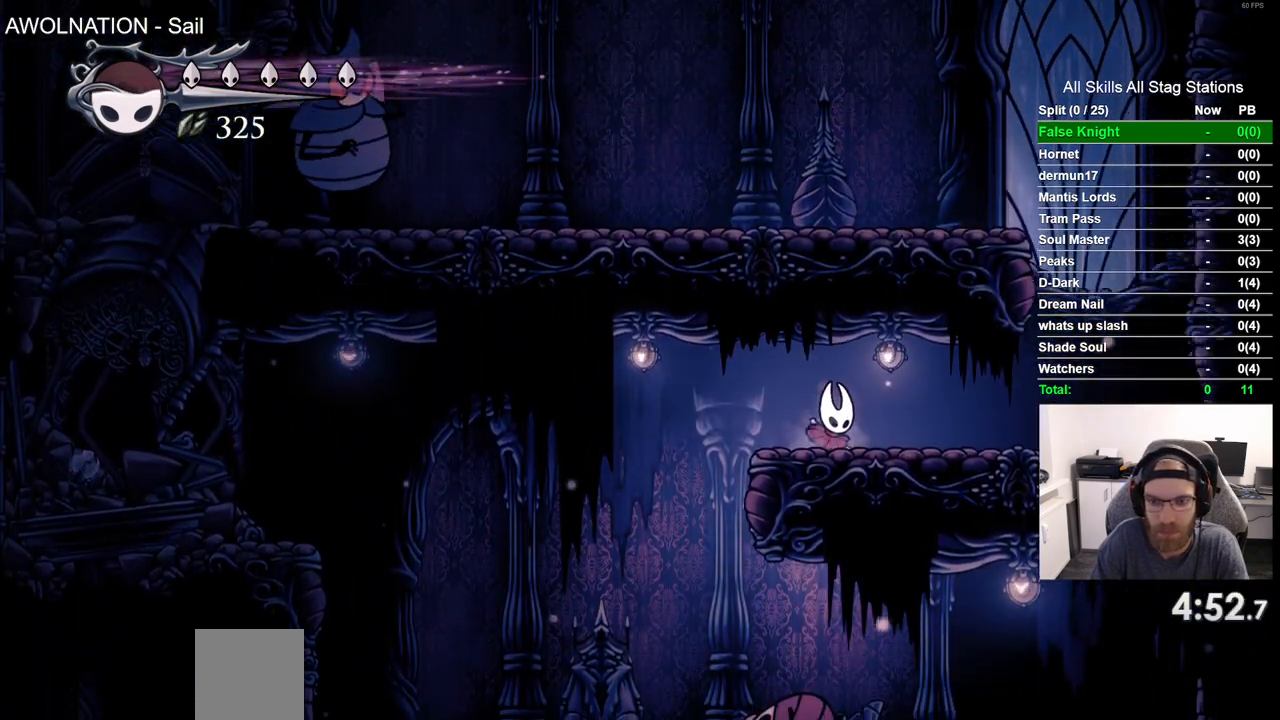
{"dt_ms": 500, "buttons": ["CROSS"], "left_stick": "center", "right_stick": "center", "events": [[117, "CROSS", "down"], [250, "CROSS", "up"], [483, "CROSS", "down"]]}
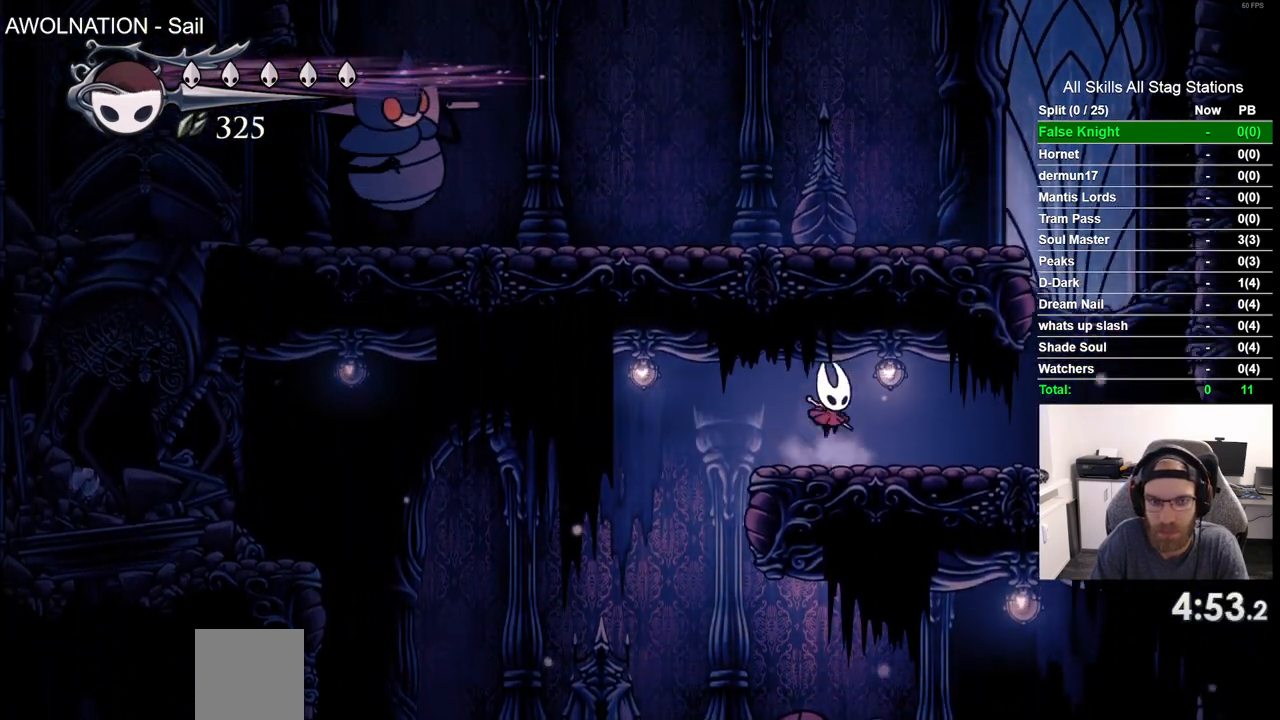
{"dt_ms": 500, "buttons": [], "left_stick": "center", "right_stick": "center", "events": [[117, "CROSS", "up"], [300, "CROSS", "down"], [433, "CROSS", "up"]]}
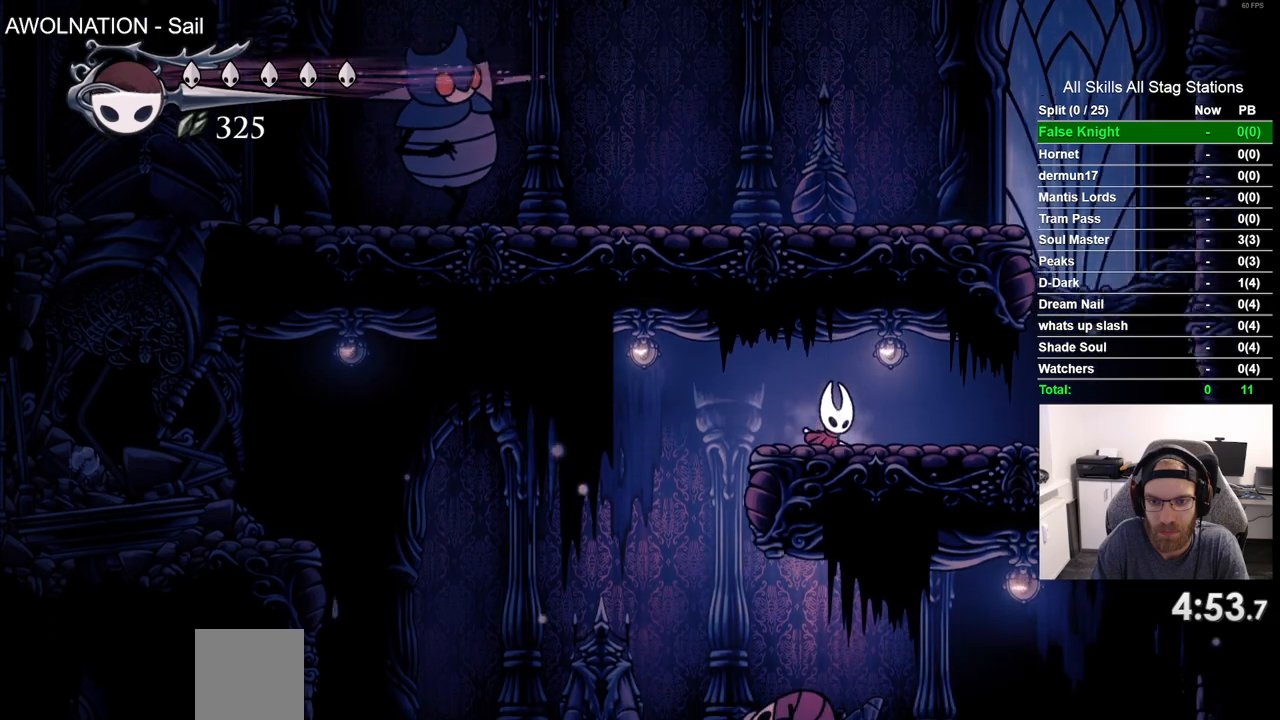
{"dt_ms": 500, "buttons": ["CROSS"], "left_stick": "center", "right_stick": "center", "events": [[83, "CROSS", "down"], [217, "CROSS", "up"], [450, "CROSS", "down"]]}
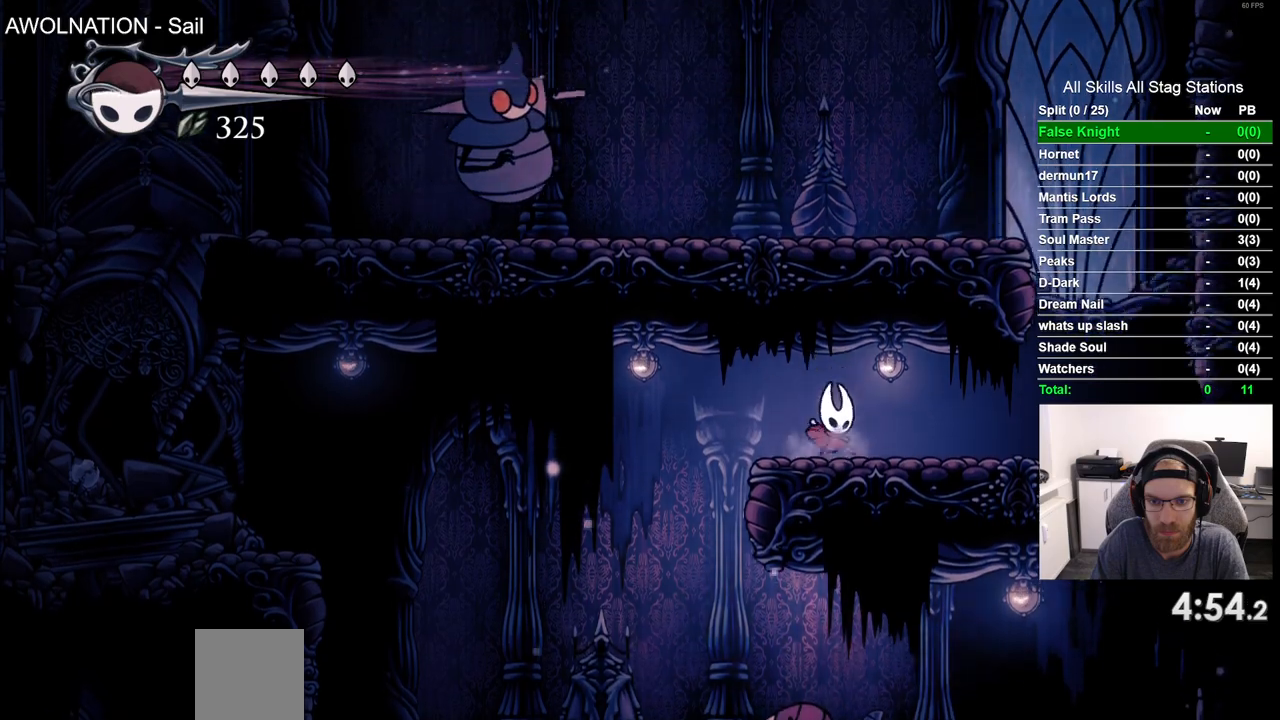
{"dt_ms": 500, "buttons": [], "left_stick": "center", "right_stick": "center", "events": [[83, "CROSS", "up"], [300, "CROSS", "down"], [433, "CROSS", "up"]]}
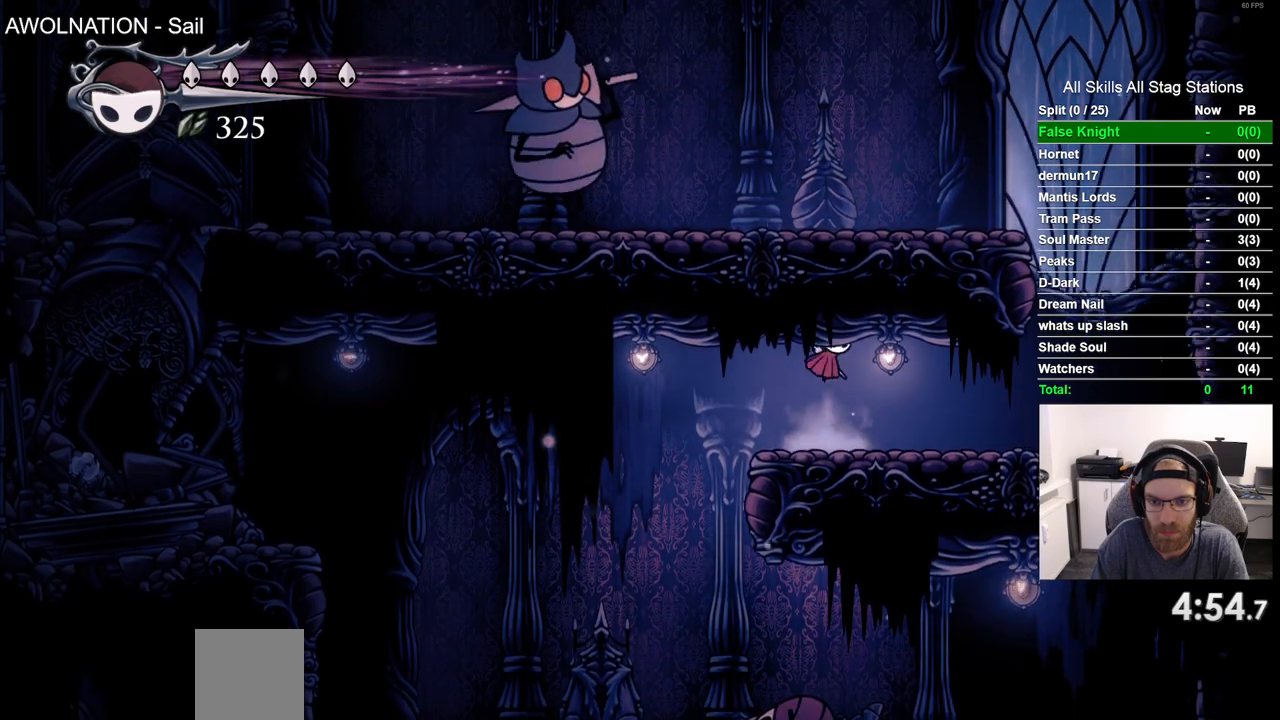
{"dt_ms": 500, "buttons": [], "left_stick": "center", "right_stick": "center", "events": [[167, "CROSS", "down"], [300, "CROSS", "up"]]}
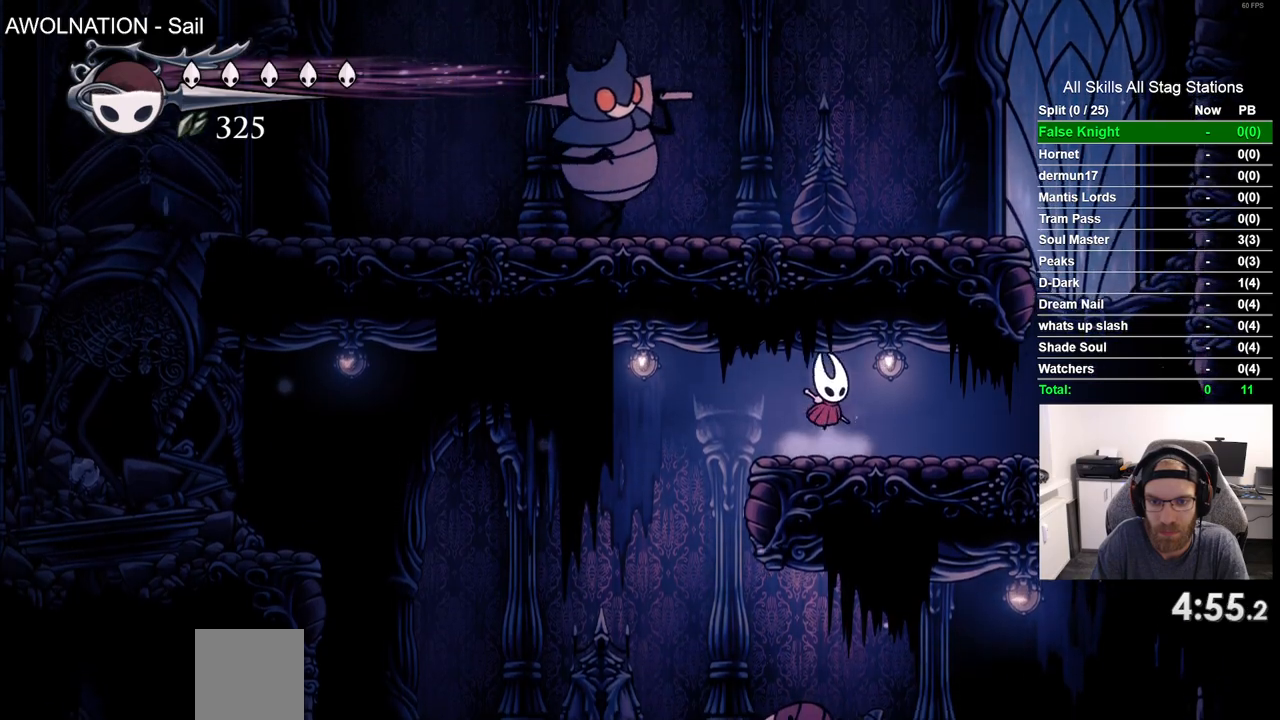
{"dt_ms": 500, "buttons": ["CROSS", "DPAD_UP", "DPAD_LEFT"], "left_stick": "center", "right_stick": "center", "events": [[333, "DPAD_LEFT", "down"], [350, "DPAD_UP", "down"], [450, "CROSS", "down"]]}
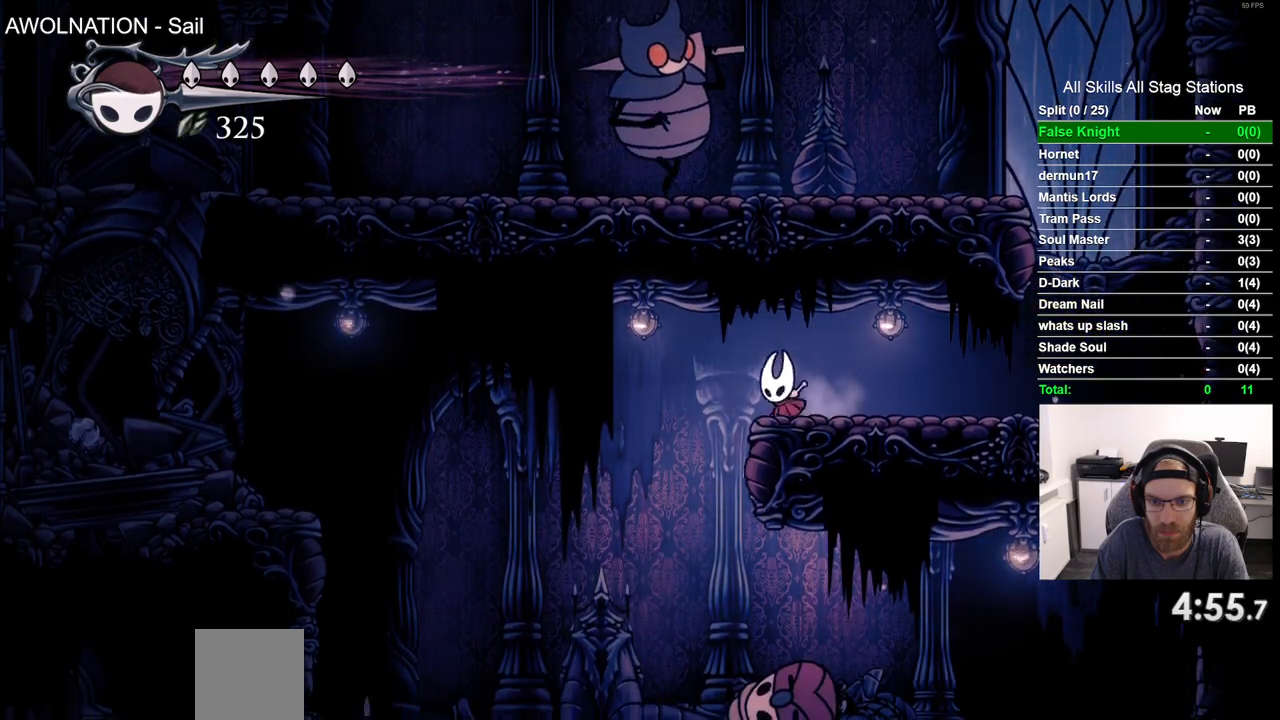
{"dt_ms": 500, "buttons": ["CROSS", "DPAD_UP", "DPAD_LEFT"], "left_stick": "center", "right_stick": "center", "events": [[50, "DPAD_LEFT", "up"], [100, "DPAD_RIGHT", "down"], [100, "SQUARE", "down"], [233, "SQUARE", "up"], [283, "CROSS", "up"], [333, "DPAD_RIGHT", "up"], [350, "DPAD_LEFT", "down"], [450, "CROSS", "down"]]}
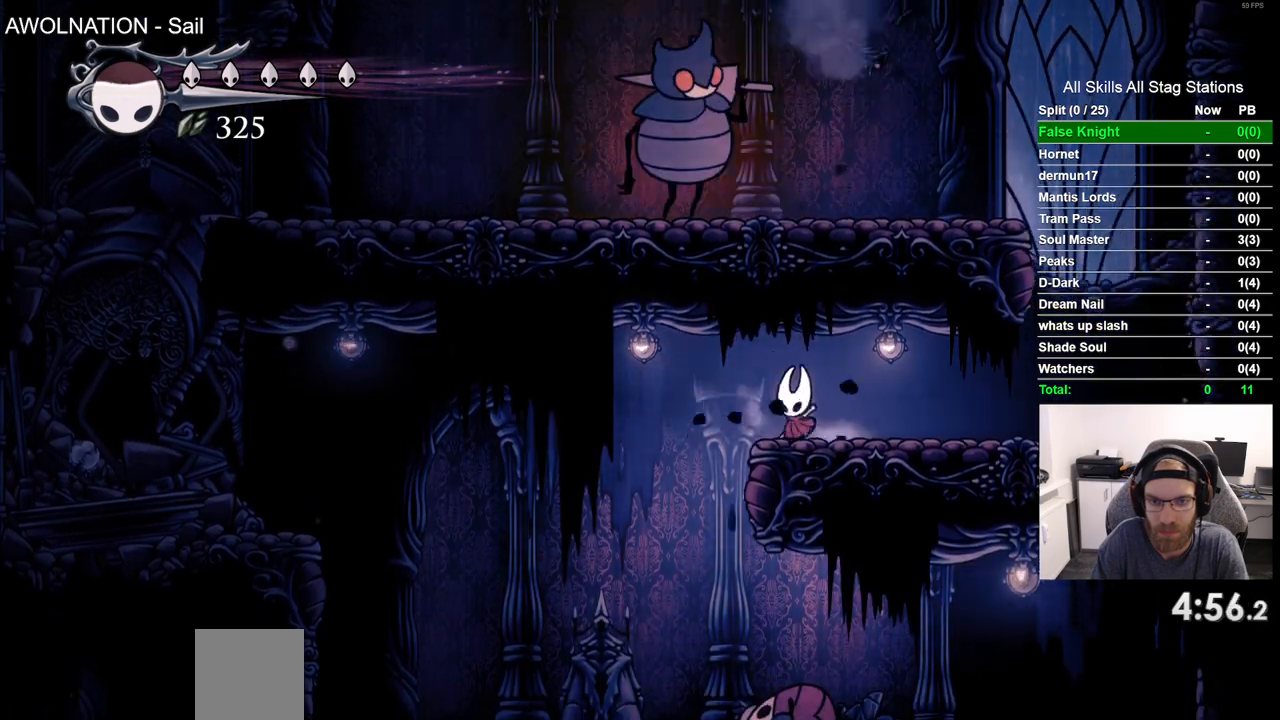
{"dt_ms": 500, "buttons": ["CROSS", "DPAD_UP", "DPAD_LEFT"], "left_stick": "center", "right_stick": "center", "events": [[33, "DPAD_LEFT", "up"], [83, "DPAD_RIGHT", "down"], [83, "SQUARE", "down"], [233, "SQUARE", "up"], [267, "CROSS", "up"], [300, "DPAD_RIGHT", "up"], [317, "DPAD_LEFT", "down"], [467, "CROSS", "down"]]}
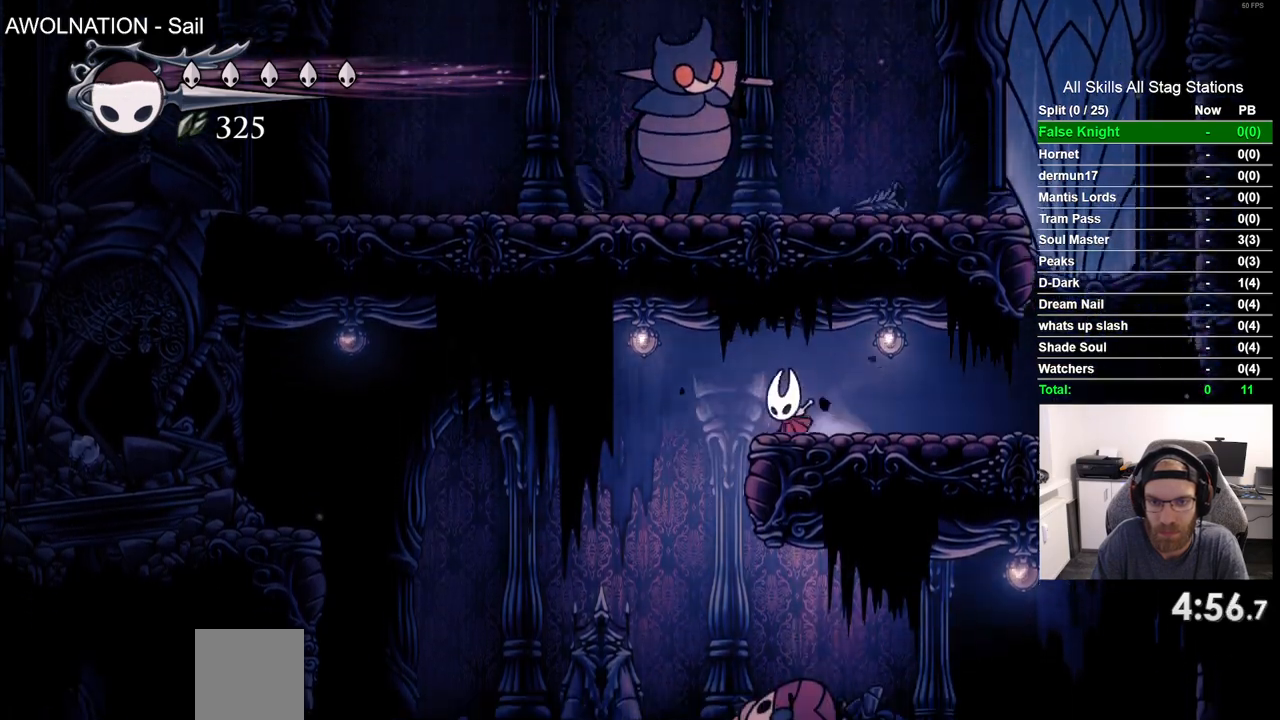
{"dt_ms": 1000, "buttons": ["DPAD_UP", "DPAD_LEFT"], "left_stick": "center", "right_stick": "center", "events": [[100, "DPAD_LEFT", "up"], [117, "SQUARE", "down"], [150, "DPAD_RIGHT", "down"], [167, "DPAD_UP", "up"], [217, "DPAD_UP", "down"], [300, "CROSS", "up"], [300, "SQUARE", "up"], [367, "DPAD_RIGHT", "up"], [383, "DPAD_LEFT", "down"], [483, "DPAD_UP", "up"], [517, "CROSS", "down"], [567, "DPAD_UP", "down"], [650, "DPAD_LEFT", "up"], [667, "SQUARE", "down"], [683, "DPAD_RIGHT", "down"], [700, "DPAD_UP", "up"], [783, "DPAD_UP", "down"], [833, "SQUARE", "up"], [867, "CROSS", "up"], [967, "DPAD_RIGHT", "up"], [983, "DPAD_LEFT", "down"]]}